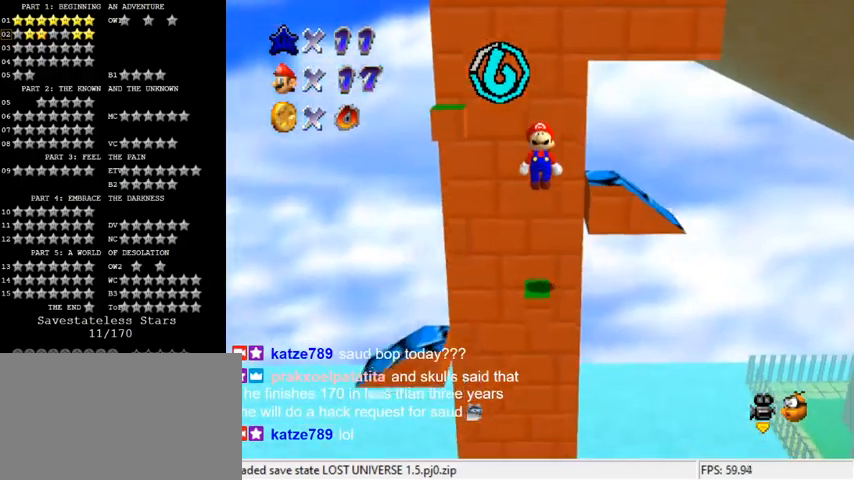
Gameplay with keyboard; each line is a JSON object with the keys held at the frame after it. "events" lists presses ("down") and releases ("up") of "a", "c", "ctrl", "d", "down", "left", "return", "right", "s", "shift", "up", "w", "x" and "y" between this image and that frame as [ms after this image, input, new state], when the widget could be followed in between. No other keys are recorded. Mouse input is not recorded.
{"keys": ["ctrl", "down", "right", "shift"], "events": [[333, "ctrl", "down"], [500, "down", "down"]]}
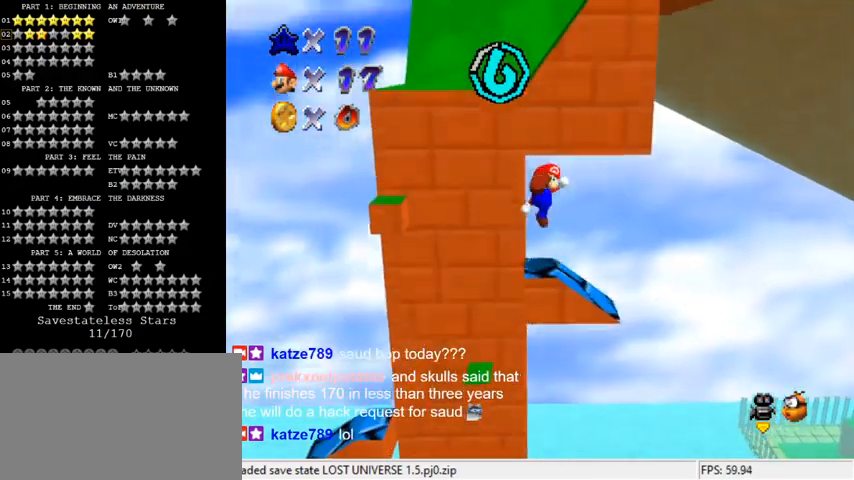
{"keys": ["left", "shift", "up"], "events": [[33, "ctrl", "up"], [67, "right", "up"], [100, "down", "up"], [100, "shift", "up"], [333, "left", "down"], [333, "shift", "down"], [367, "up", "down"]]}
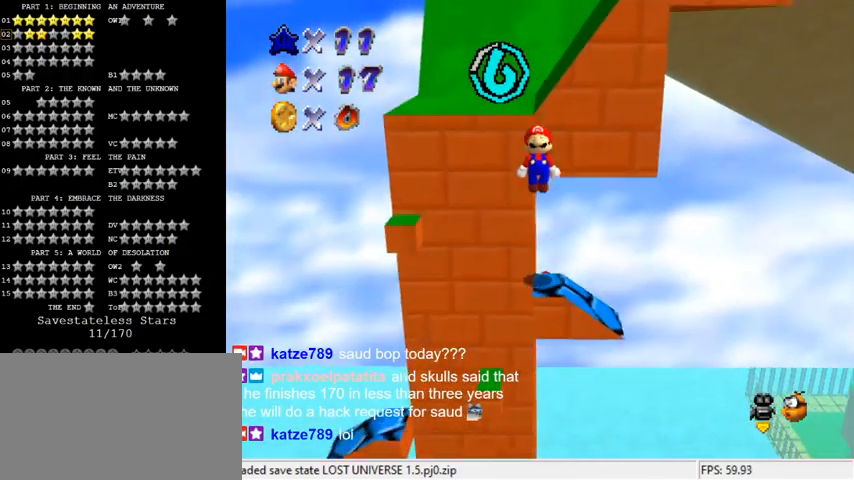
{"keys": ["left", "up"], "events": [[433, "shift", "up"]]}
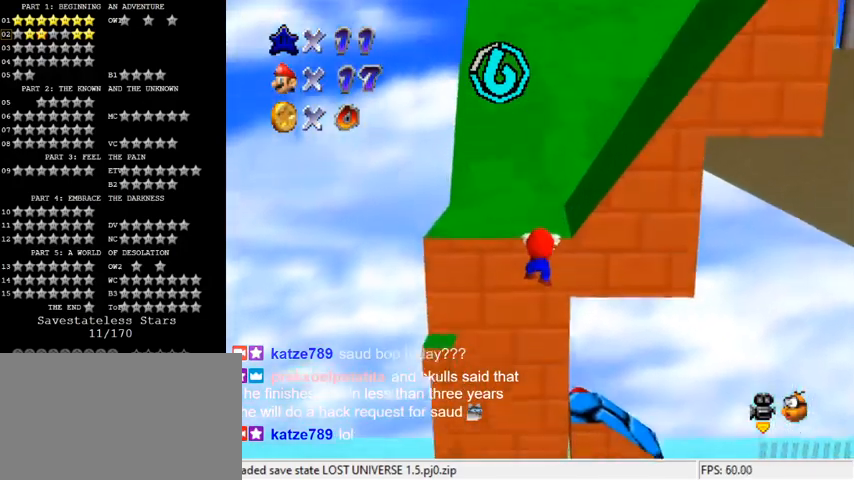
{"keys": ["shift", "up"], "events": [[33, "left", "up"], [100, "shift", "down"], [300, "c", "down"], [433, "c", "up"]]}
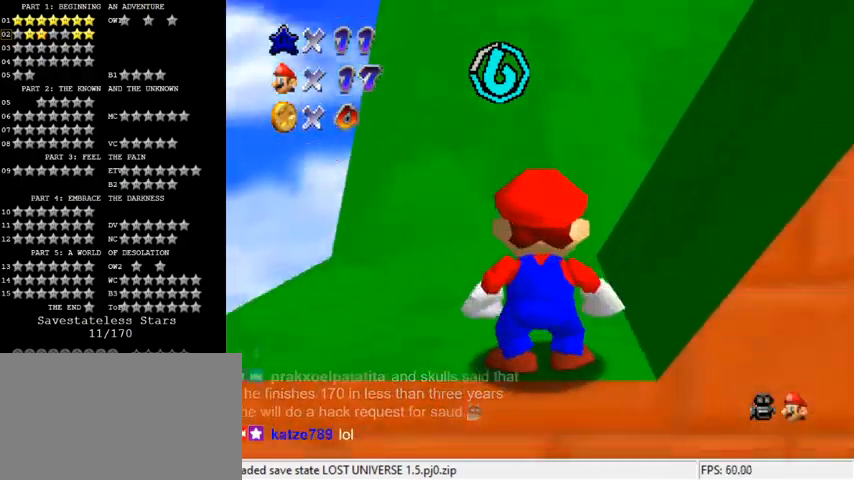
{"keys": ["c", "up"], "events": [[167, "ctrl", "down"], [300, "shift", "up"], [333, "ctrl", "up"], [333, "right", "down"], [433, "c", "down"], [467, "right", "up"]]}
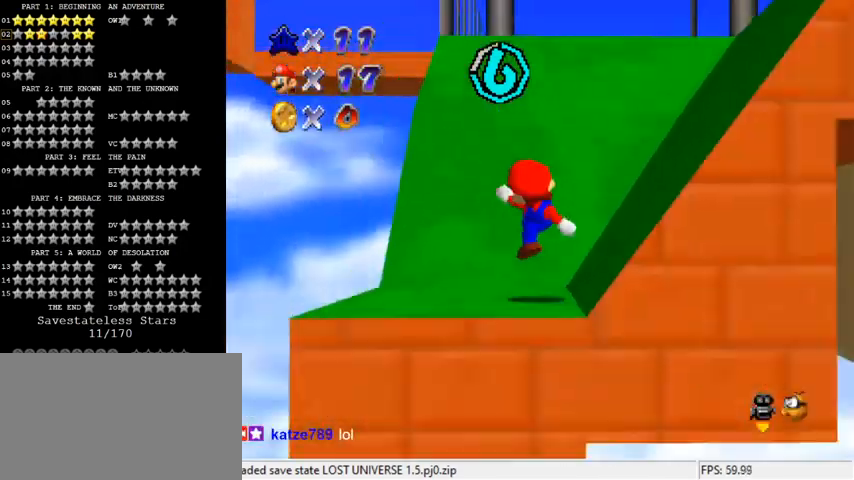
{"keys": ["up"], "events": [[33, "c", "up"], [100, "shift", "down"], [300, "shift", "up"]]}
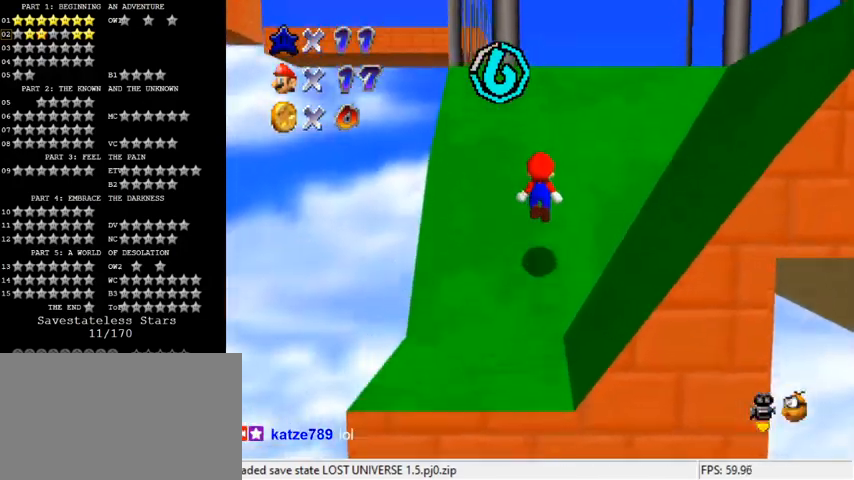
{"keys": ["right", "shift", "up"], "events": [[167, "shift", "down"], [200, "right", "down"]]}
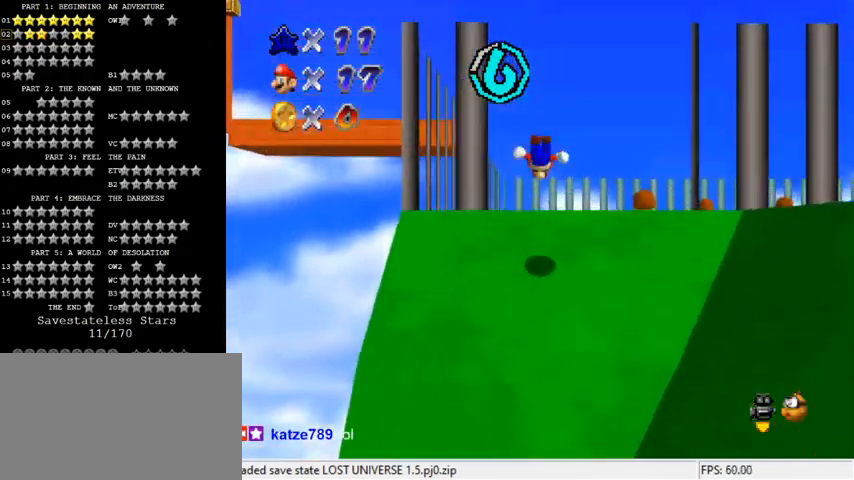
{"keys": [], "events": [[67, "shift", "up"], [167, "up", "up"], [267, "down", "down"], [300, "d", "down"], [367, "d", "up"], [400, "down", "up"], [400, "right", "up"]]}
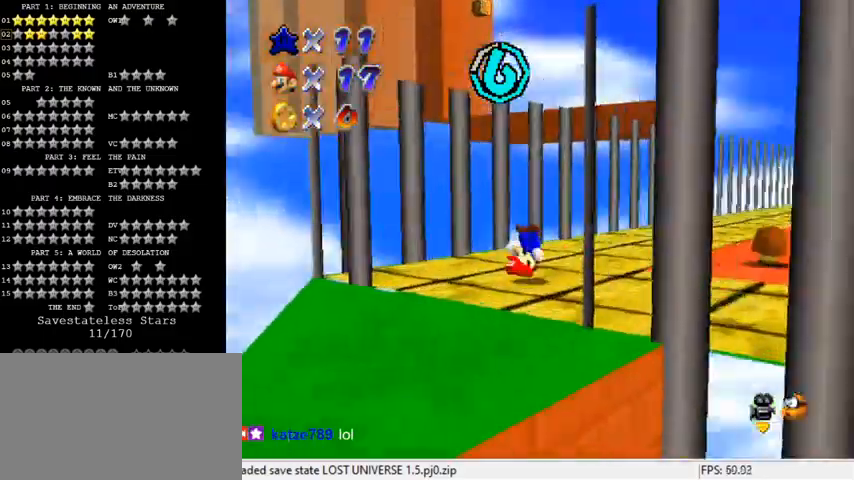
{"keys": ["up"], "events": [[33, "a", "down"], [33, "up", "down"], [167, "a", "up"]]}
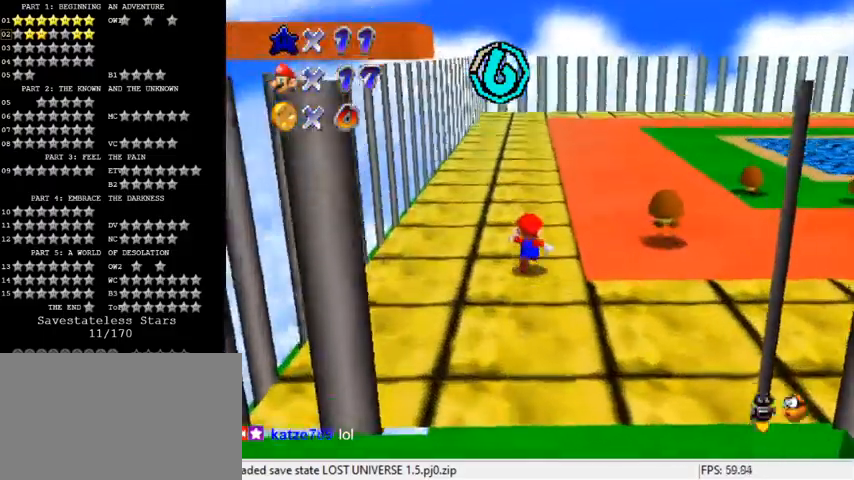
{"keys": ["down", "right"], "events": [[367, "up", "up"], [400, "down", "down"], [500, "right", "down"]]}
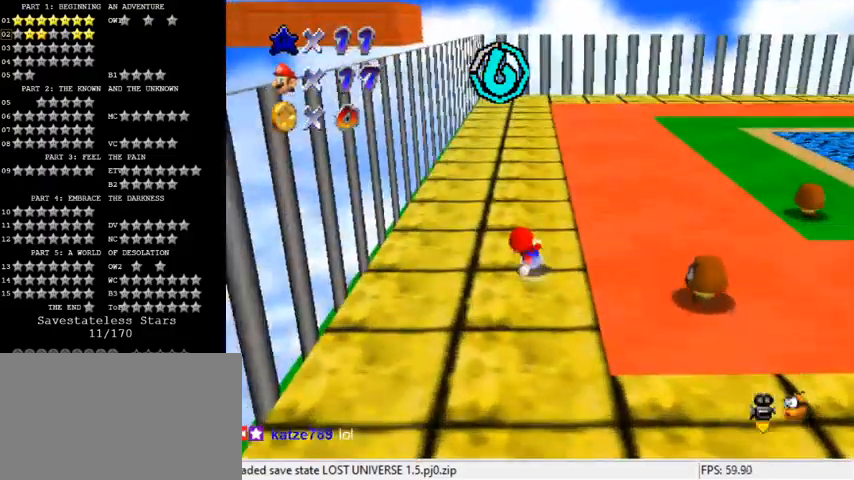
{"keys": ["d", "right", "shift", "up"], "events": [[167, "down", "up"], [233, "left", "down"], [233, "right", "up"], [233, "up", "down"], [333, "shift", "down"], [367, "left", "up"], [467, "d", "down"], [500, "right", "down"]]}
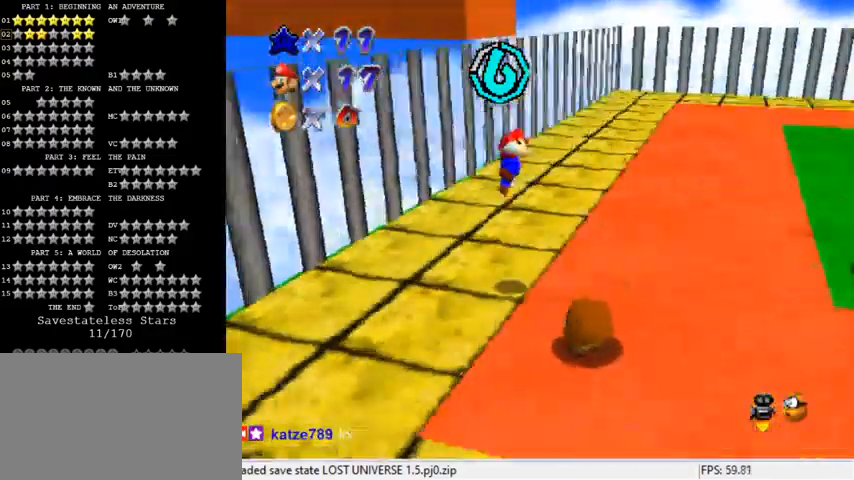
{"keys": [], "events": [[33, "shift", "up"], [33, "up", "up"], [100, "d", "up"], [233, "right", "up"]]}
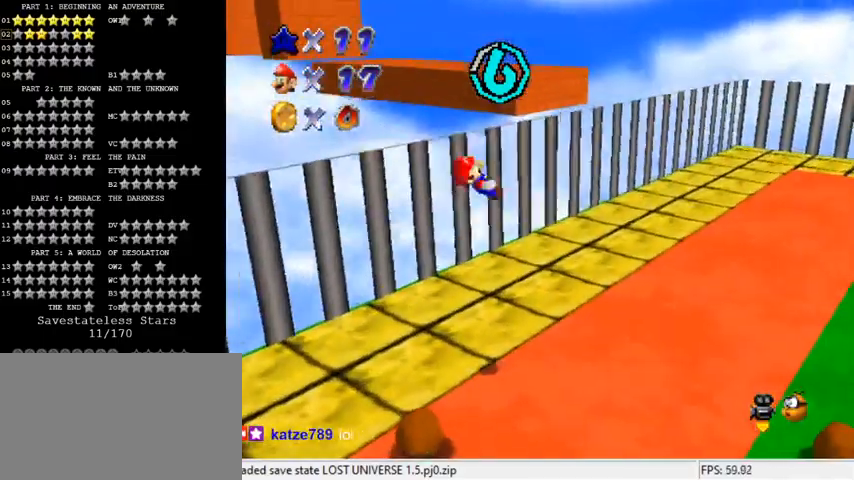
{"keys": [], "events": [[200, "left", "down"], [200, "up", "down"], [267, "left", "up"], [367, "up", "up"]]}
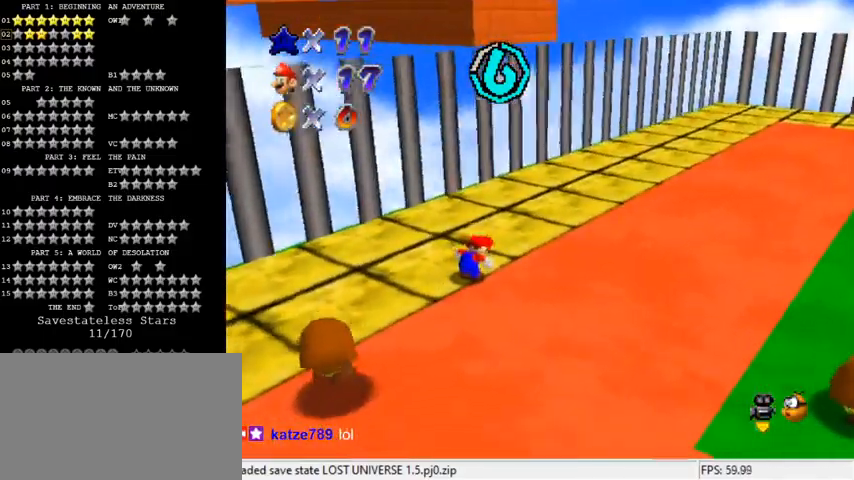
{"keys": [], "events": [[200, "right", "down"], [333, "right", "up"]]}
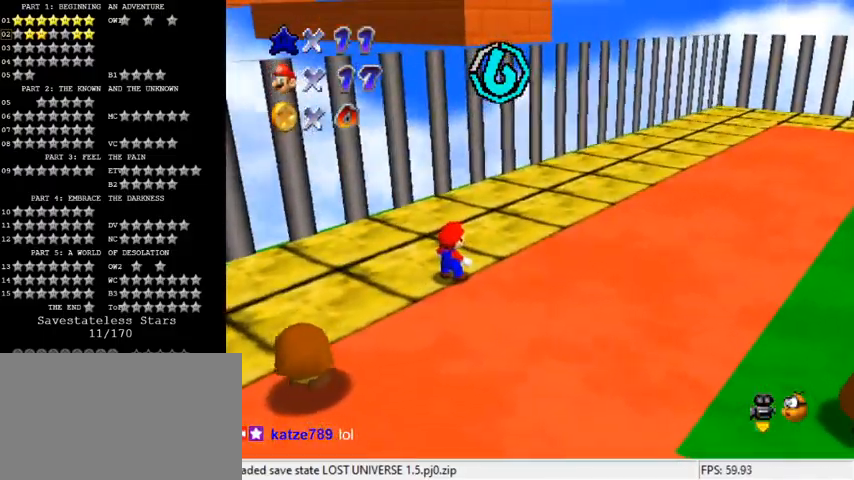
{"keys": ["right", "up"], "events": [[100, "up", "down"], [200, "up", "up"], [300, "ctrl", "down"], [300, "shift", "down"], [367, "right", "down"], [433, "ctrl", "up"], [433, "shift", "up"], [433, "up", "down"]]}
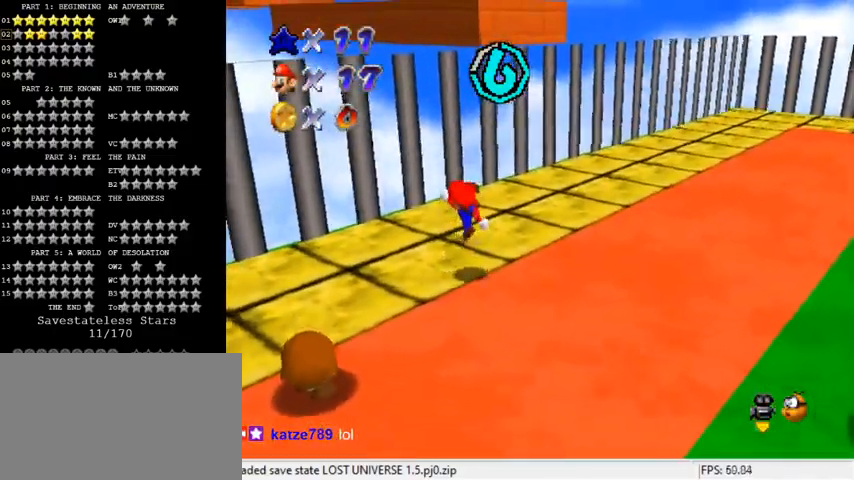
{"keys": ["left", "up"], "events": [[33, "a", "down"], [100, "right", "up"], [167, "a", "up"], [233, "shift", "down"], [367, "left", "down"], [433, "shift", "up"]]}
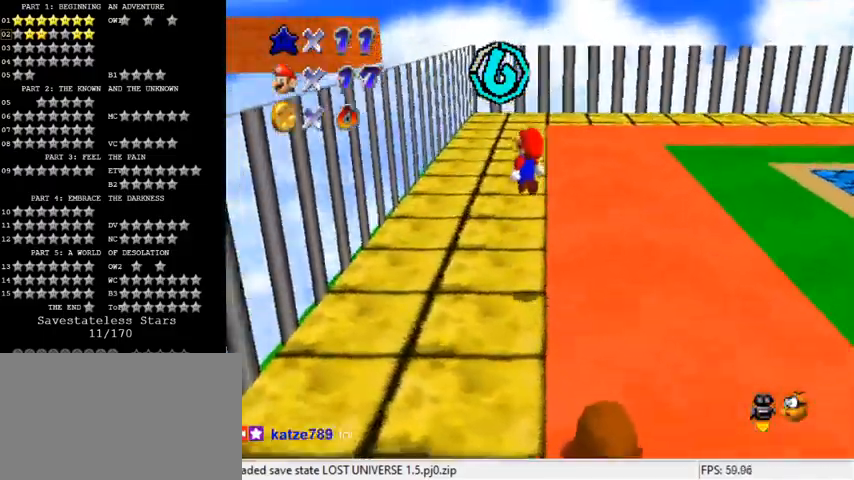
{"keys": ["up"], "events": [[267, "left", "up"]]}
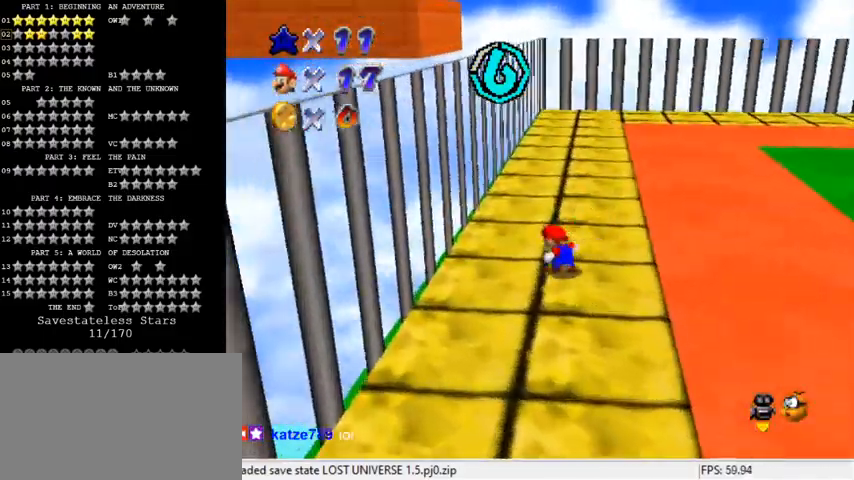
{"keys": ["left", "shift", "up"], "events": [[33, "shift", "down"], [67, "left", "down"], [233, "left", "up"], [400, "left", "down"]]}
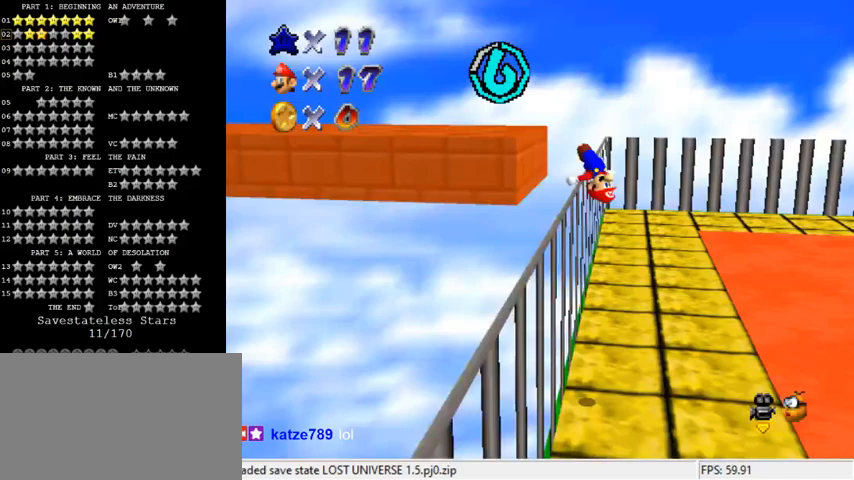
{"keys": ["left", "shift"], "events": [[33, "up", "up"], [233, "shift", "up"], [367, "shift", "down"]]}
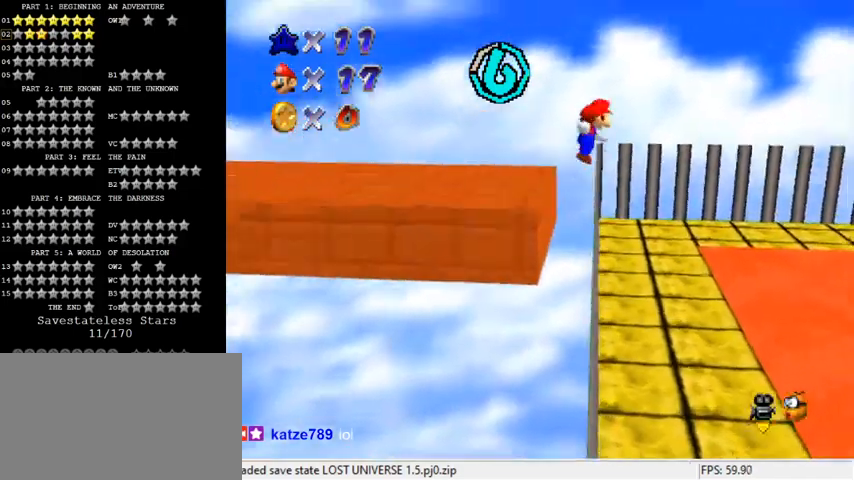
{"keys": ["left", "shift"], "events": [[367, "d", "down"], [467, "d", "up"]]}
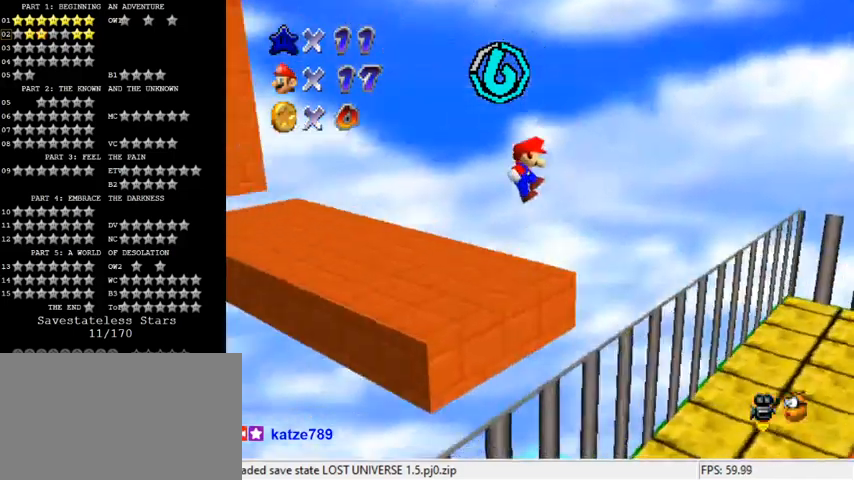
{"keys": ["shift"], "events": [[67, "d", "down"], [67, "up", "down"], [200, "left", "up"], [233, "d", "up"], [233, "shift", "up"], [467, "shift", "down"], [500, "up", "up"]]}
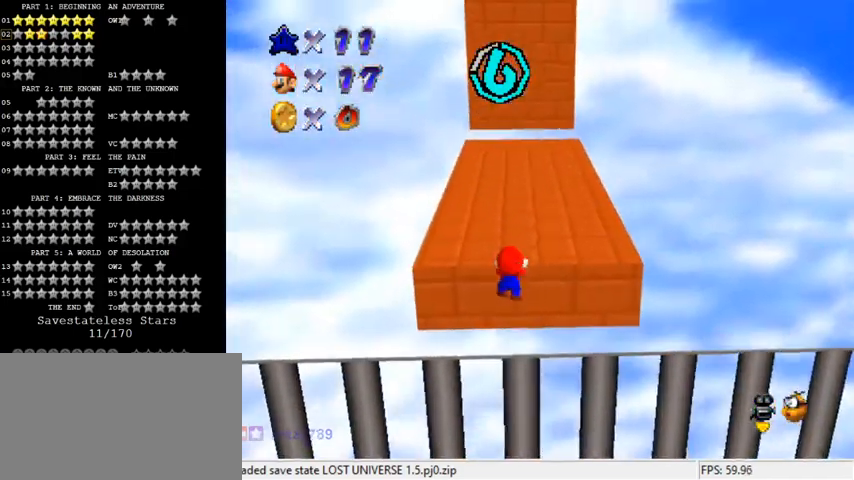
{"keys": [], "events": [[100, "shift", "up"]]}
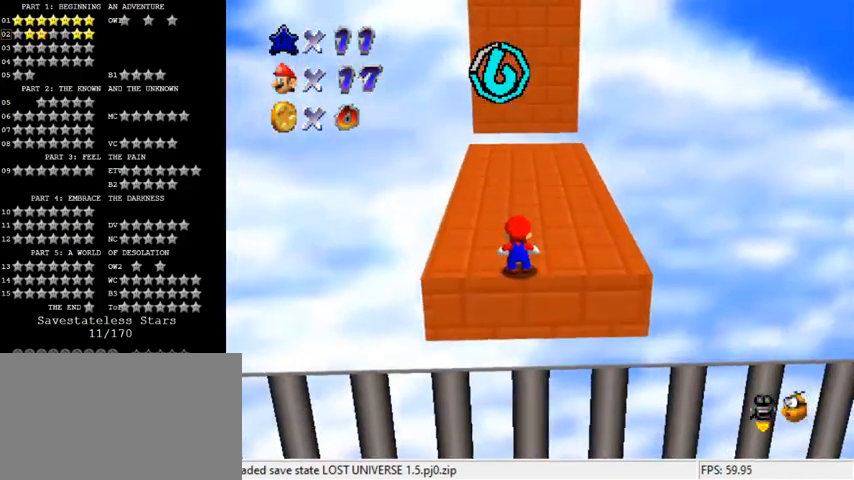
{"keys": ["right", "shift", "y"], "events": [[67, "up", "down"], [233, "y", "down"], [267, "right", "down"], [300, "shift", "down"], [300, "up", "up"]]}
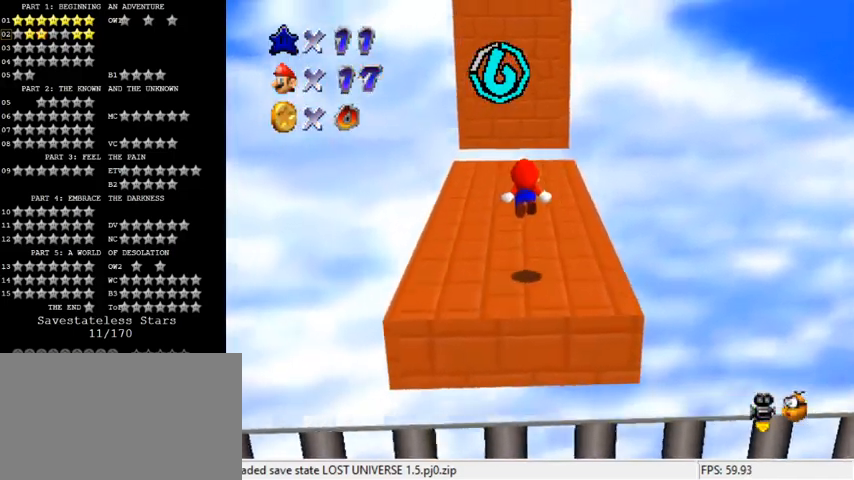
{"keys": ["right", "y"], "events": [[33, "shift", "up"]]}
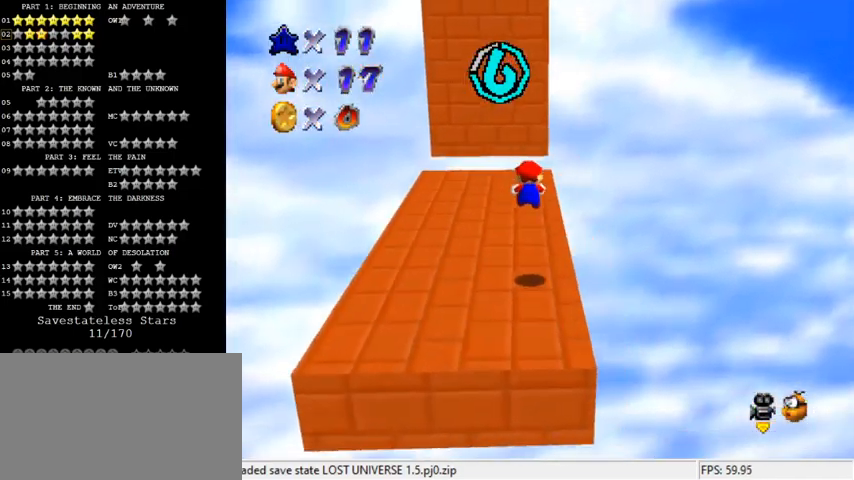
{"keys": ["right", "up", "y"], "events": [[233, "right", "up"], [267, "up", "down"], [367, "shift", "down"], [467, "right", "down"], [500, "shift", "up"]]}
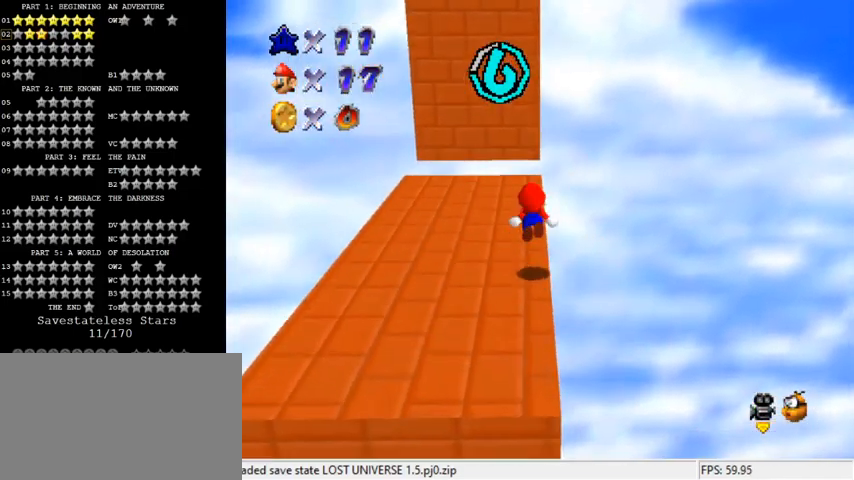
{"keys": ["up", "y"], "events": [[133, "right", "up"], [167, "up", "up"], [333, "up", "down"]]}
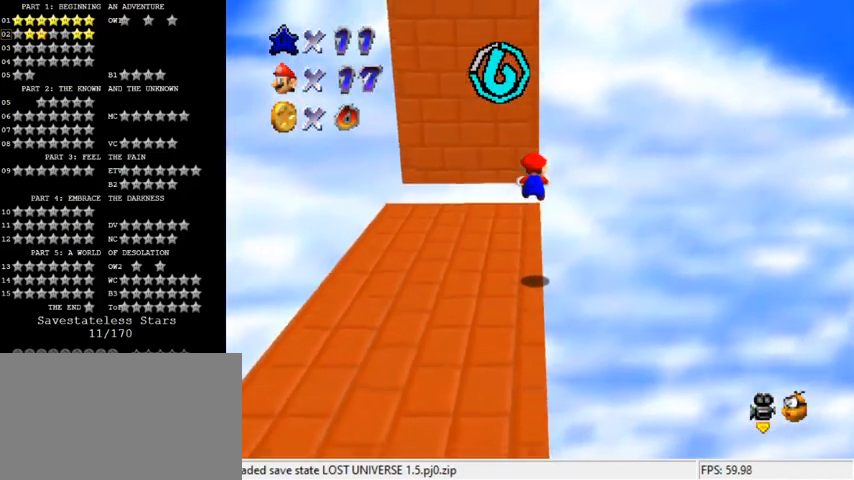
{"keys": ["right", "shift", "up", "y"], "events": [[433, "right", "down"], [433, "shift", "down"]]}
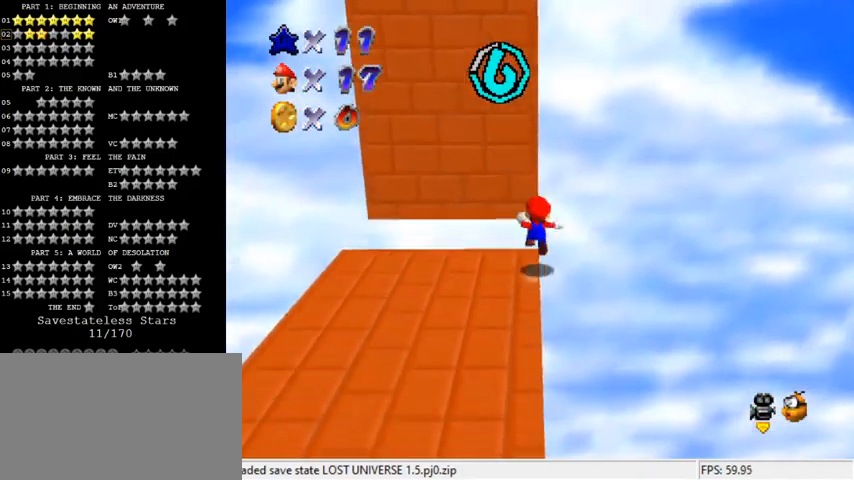
{"keys": ["left", "up"], "events": [[200, "shift", "up"], [200, "y", "up"], [267, "right", "up"], [300, "left", "down"], [367, "d", "down"], [500, "d", "up"]]}
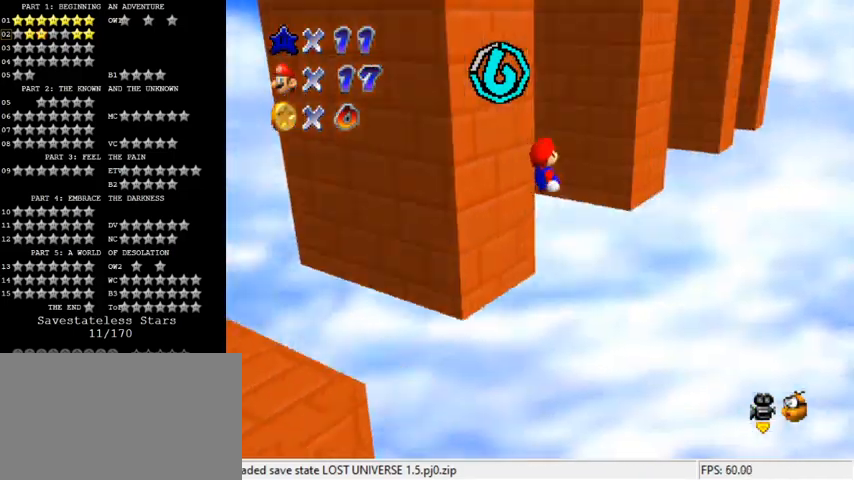
{"keys": ["left", "shift"], "events": [[67, "d", "down"], [100, "left", "up"], [200, "d", "up"], [300, "right", "down"], [500, "left", "down"], [500, "right", "up"], [500, "shift", "down"], [500, "up", "up"]]}